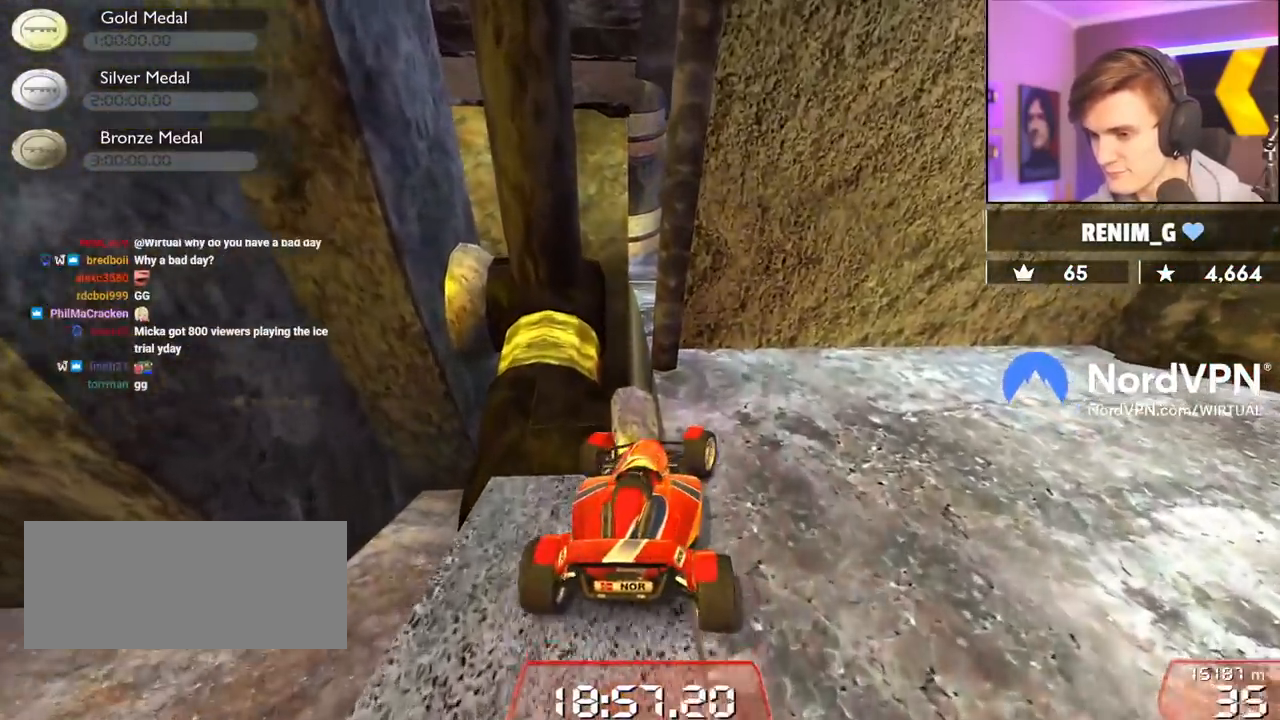
Gameplay with keyboard; each line is a JSON object with the keys held at the frame after it. "events" lists presses ("down") and releases ("up") of "brake", "down", "left", "right" and "up" between this image and that frame as [ms after this image, input, new state], when the widget could be followed in between. No other keys are recorded. Mouse input is not recorded. Key names are as the overlay labels them; some are game actions (e.g. jump) rather than physical keys.
{"keys": ["down"], "events": [[117, "left", "down"], [117, "right", "up"], [167, "down", "down"], [350, "left", "up"]]}
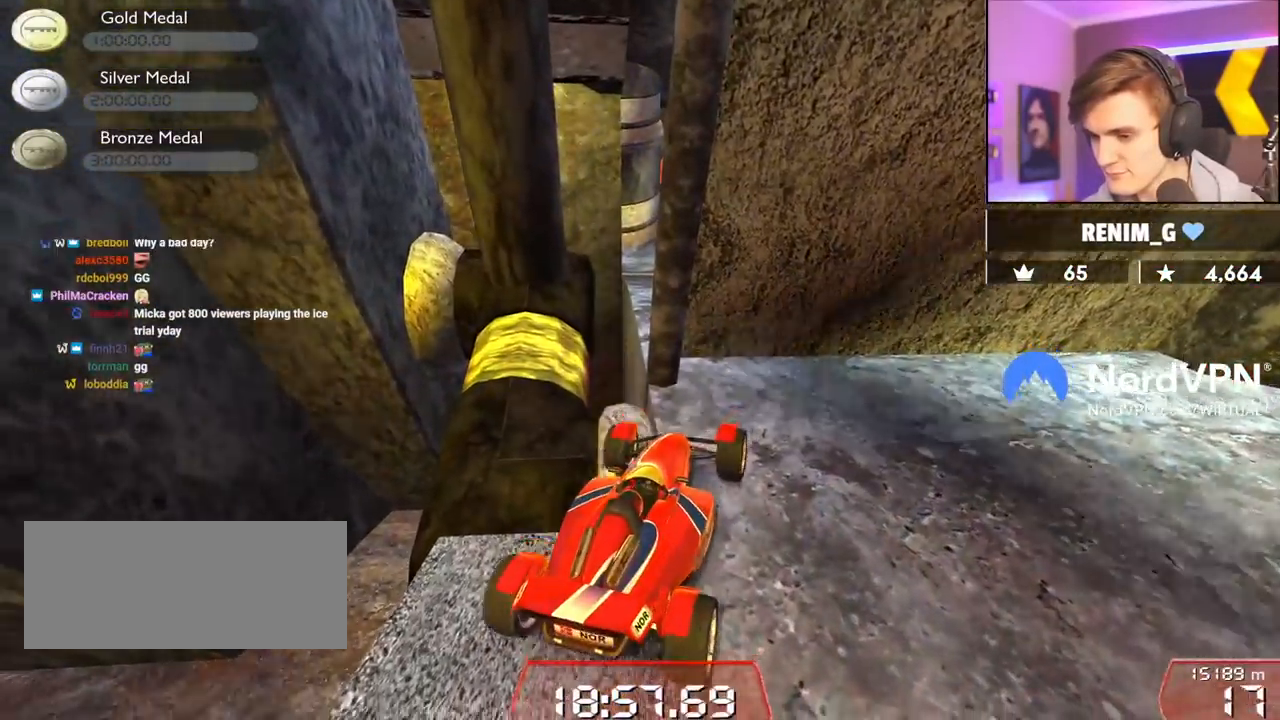
{"keys": [], "events": [[50, "right", "down"], [134, "down", "up"], [334, "right", "up"], [417, "right", "down"], [467, "right", "up"]]}
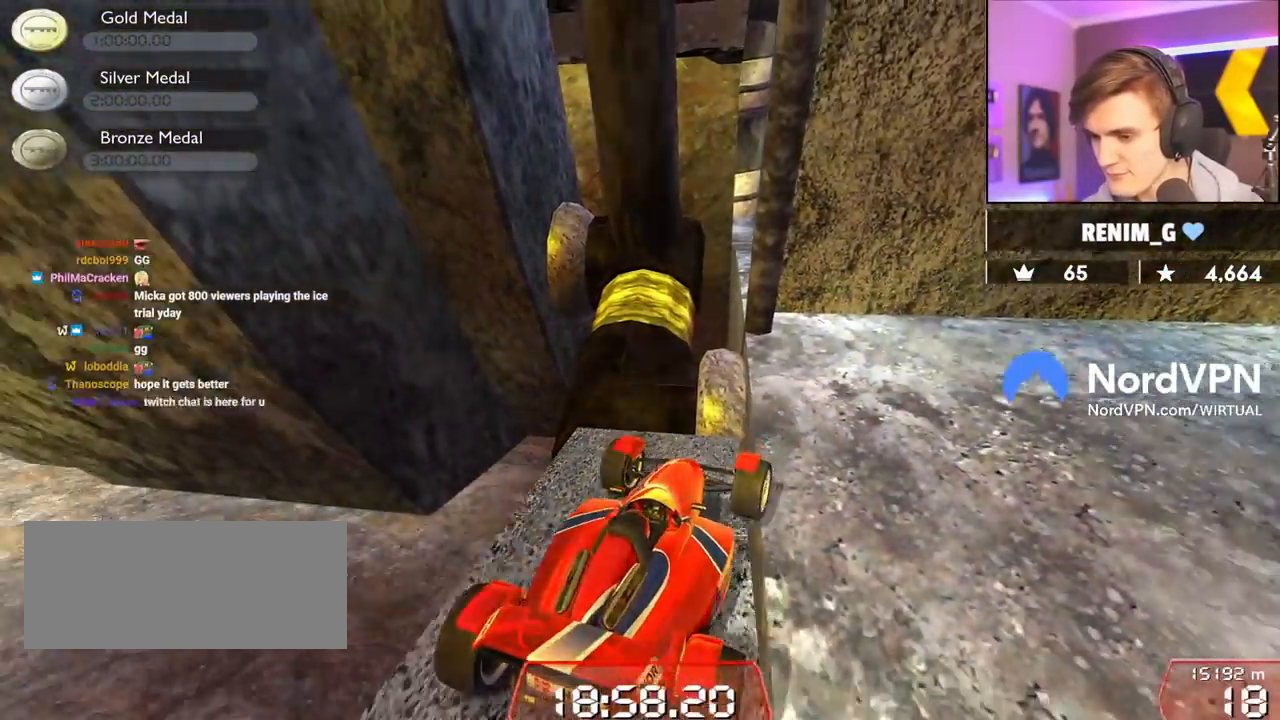
{"keys": ["left", "up"], "events": [[300, "left", "down"], [334, "up", "down"]]}
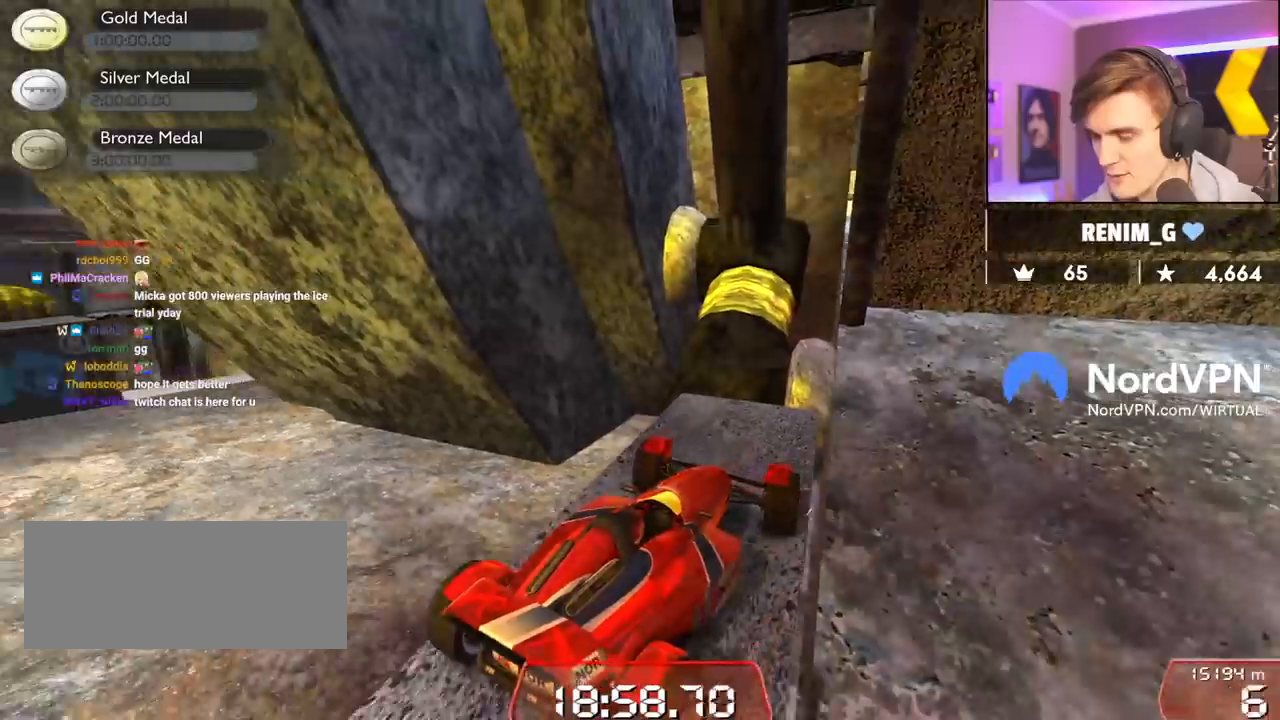
{"keys": ["down"], "events": [[217, "left", "up"], [217, "up", "up"], [400, "down", "down"]]}
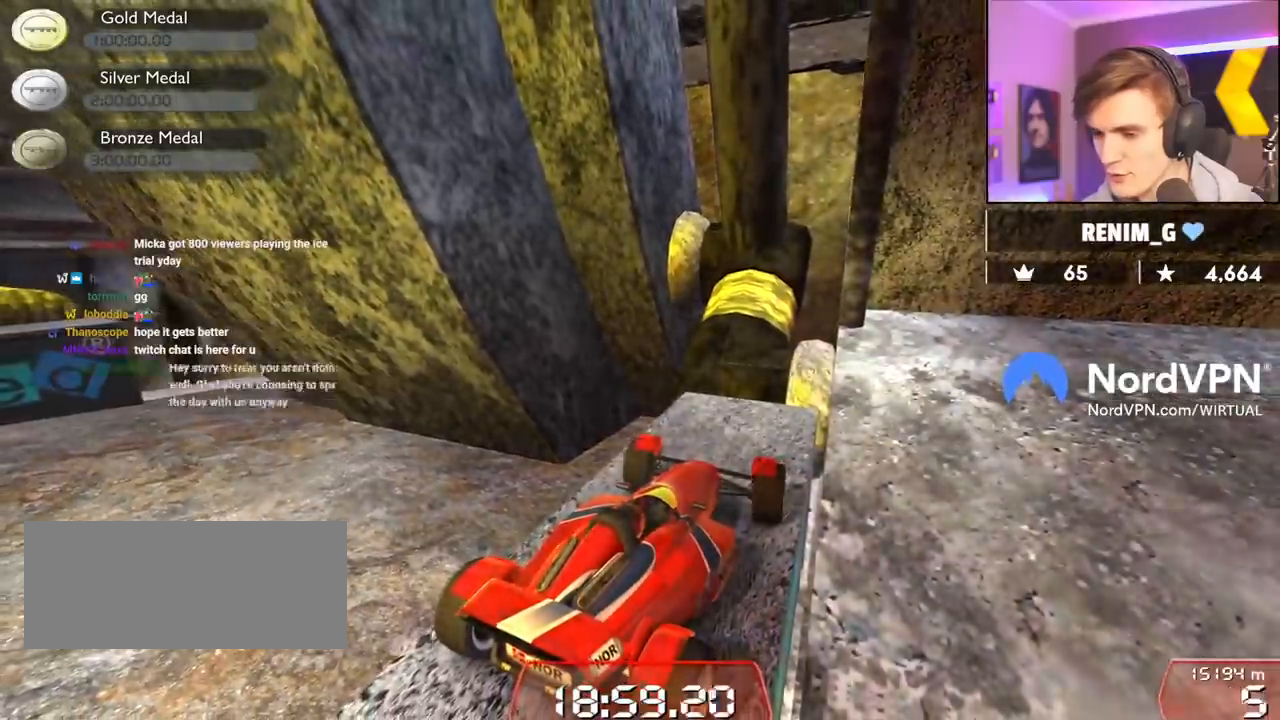
{"keys": [], "events": [[334, "right", "down"], [400, "down", "up"], [417, "right", "up"]]}
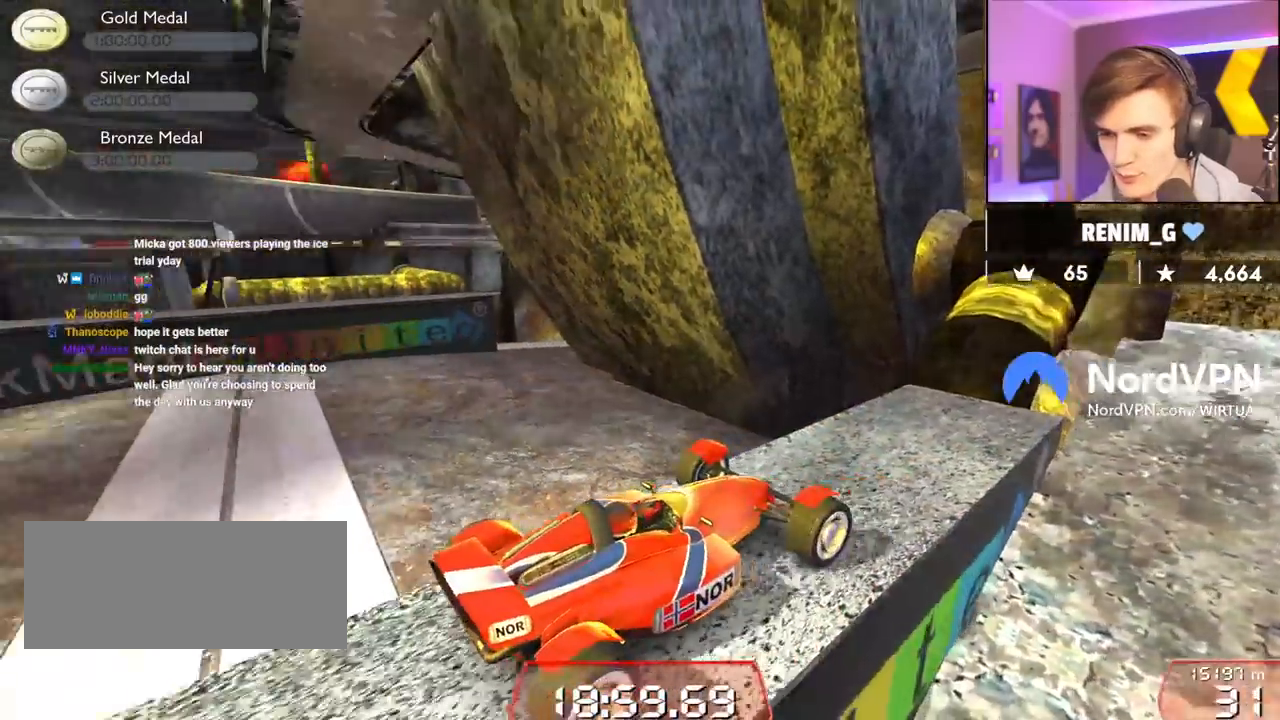
{"keys": ["left"], "events": [[250, "down", "down"], [434, "down", "up"], [484, "left", "down"]]}
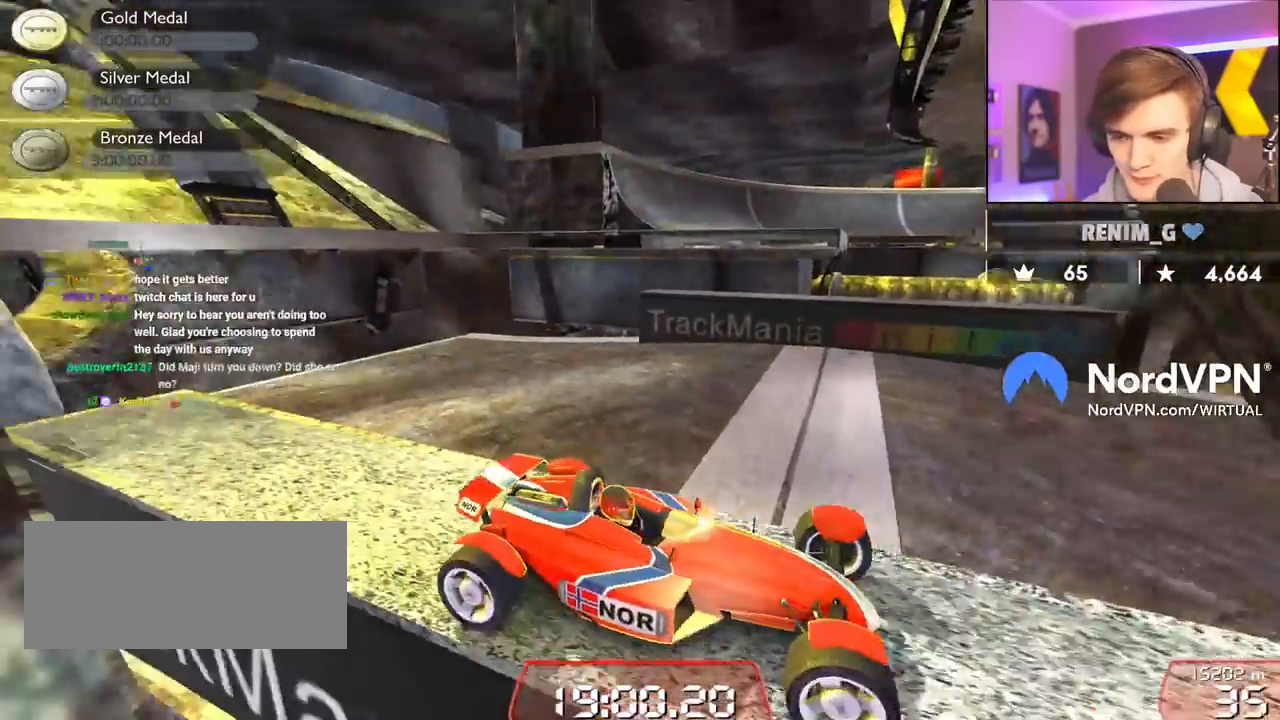
{"keys": [], "events": [[84, "left", "up"]]}
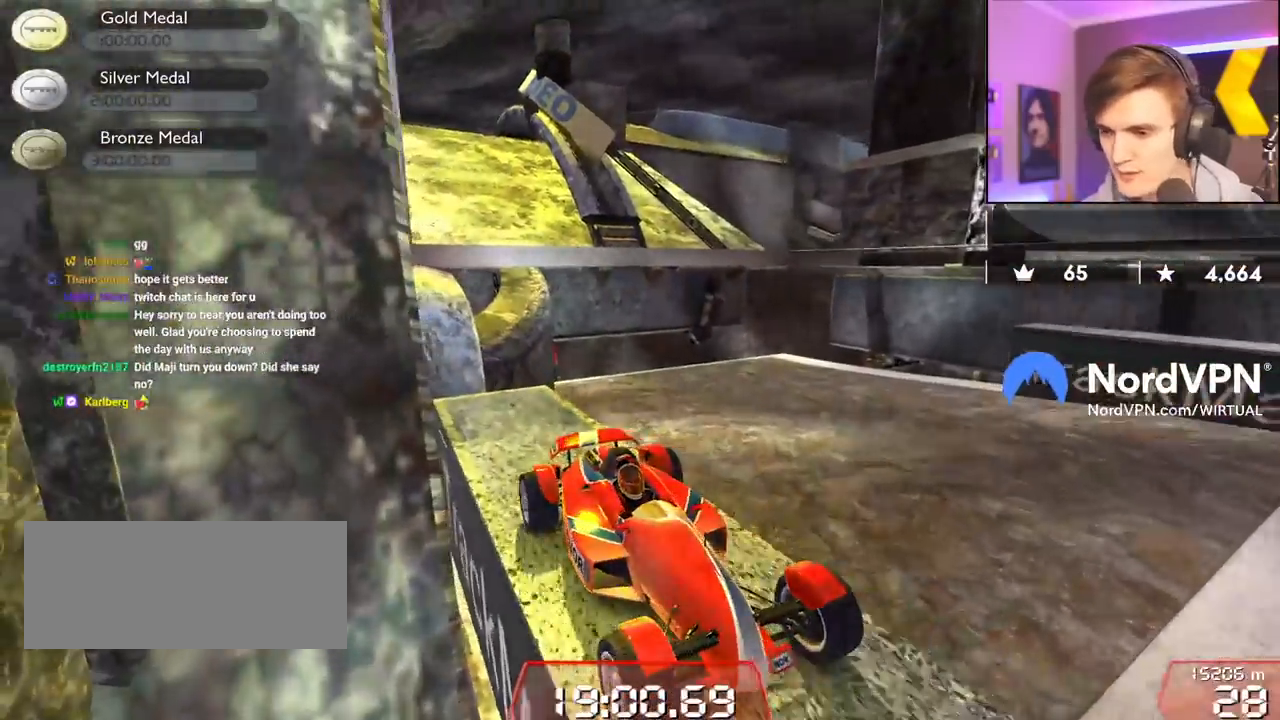
{"keys": [], "events": [[234, "right", "down"], [334, "right", "up"]]}
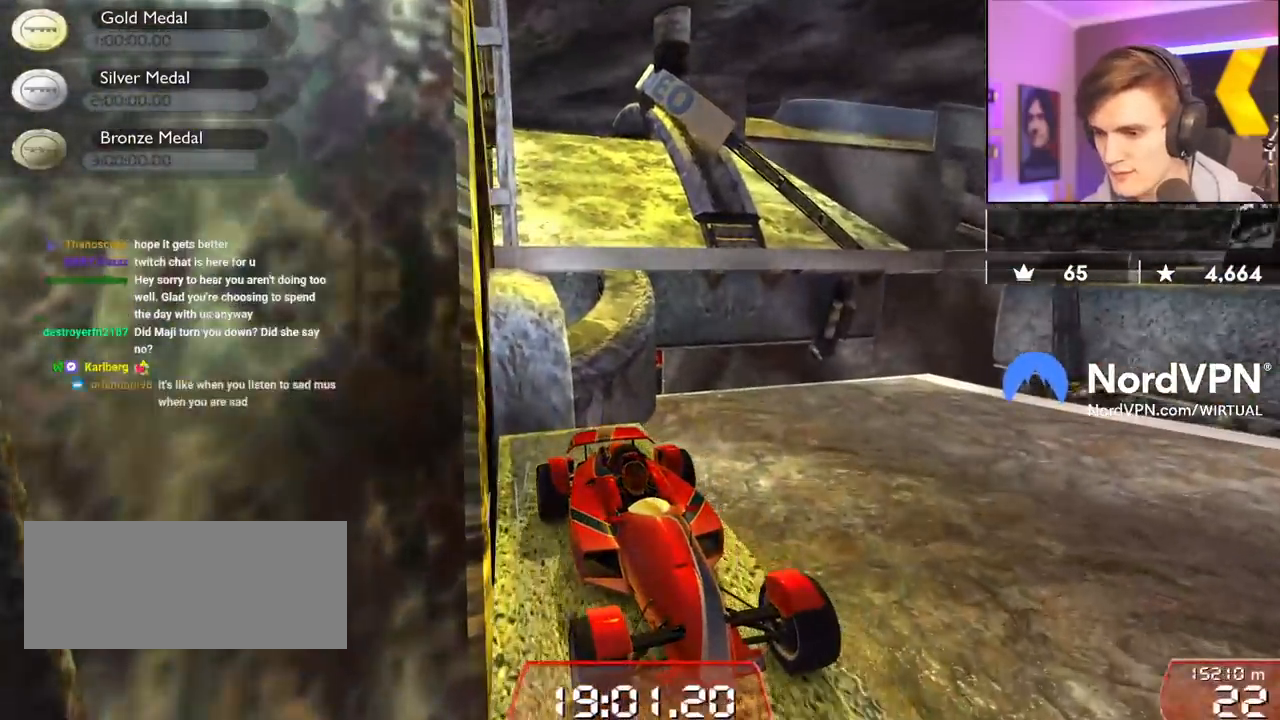
{"keys": ["up"], "events": [[67, "up", "down"]]}
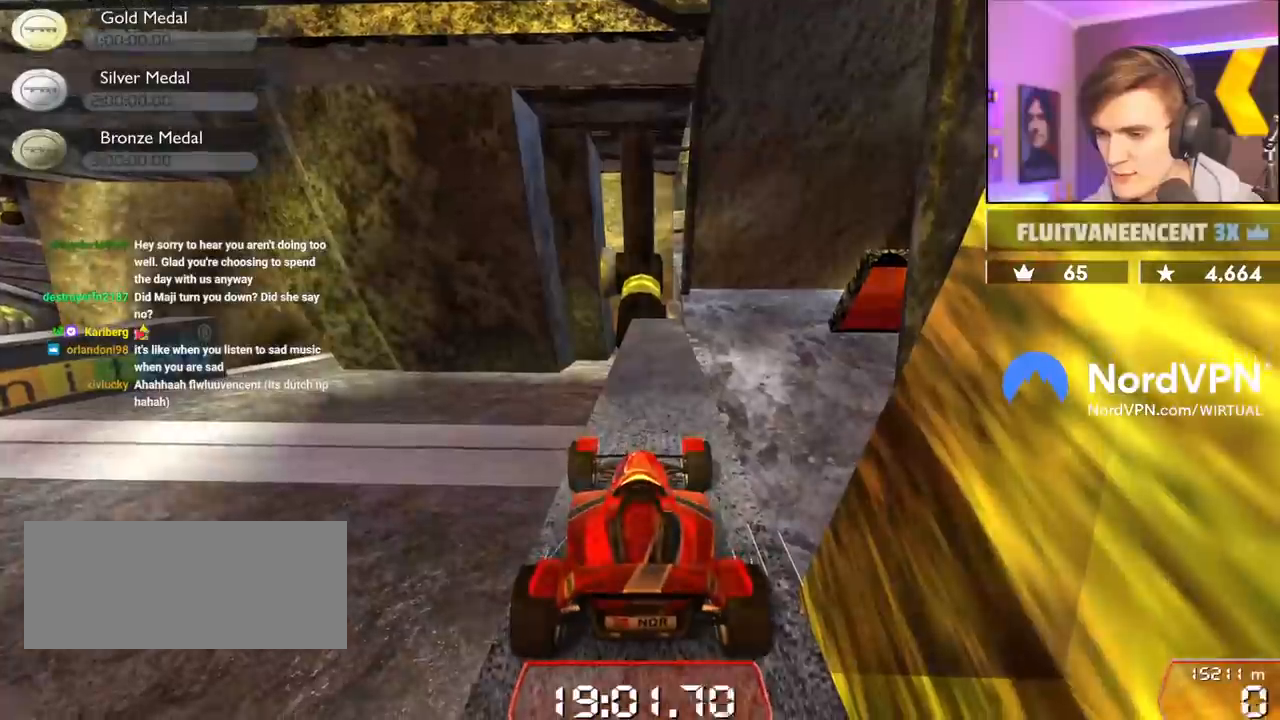
{"keys": ["up"], "events": [[317, "right", "down"], [400, "right", "up"]]}
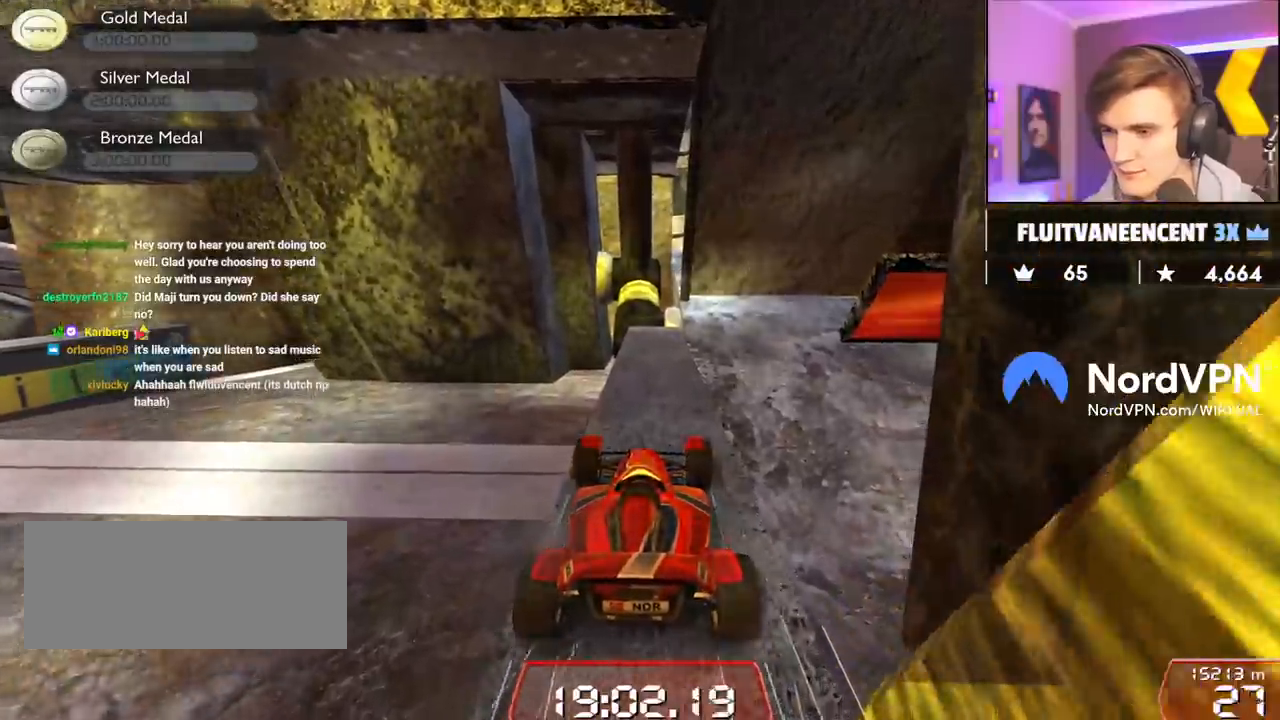
{"keys": ["up"], "events": []}
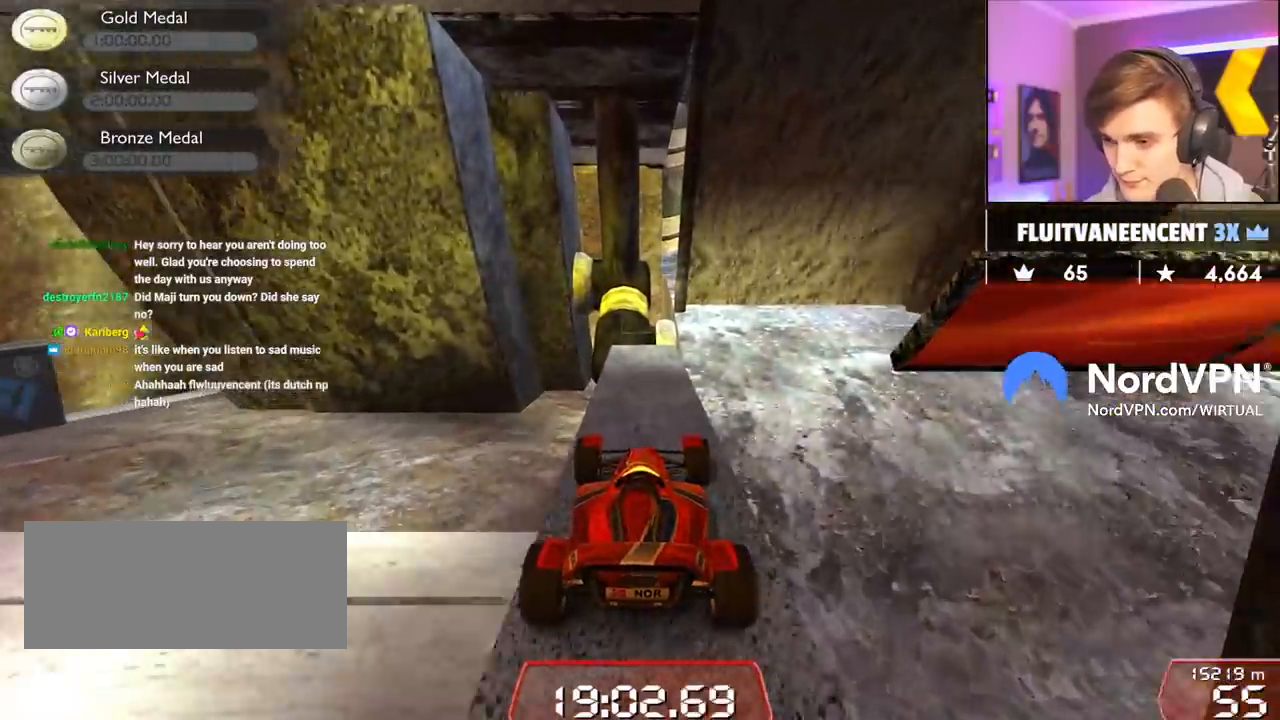
{"keys": ["up"], "events": [[200, "left", "down"], [300, "left", "up"]]}
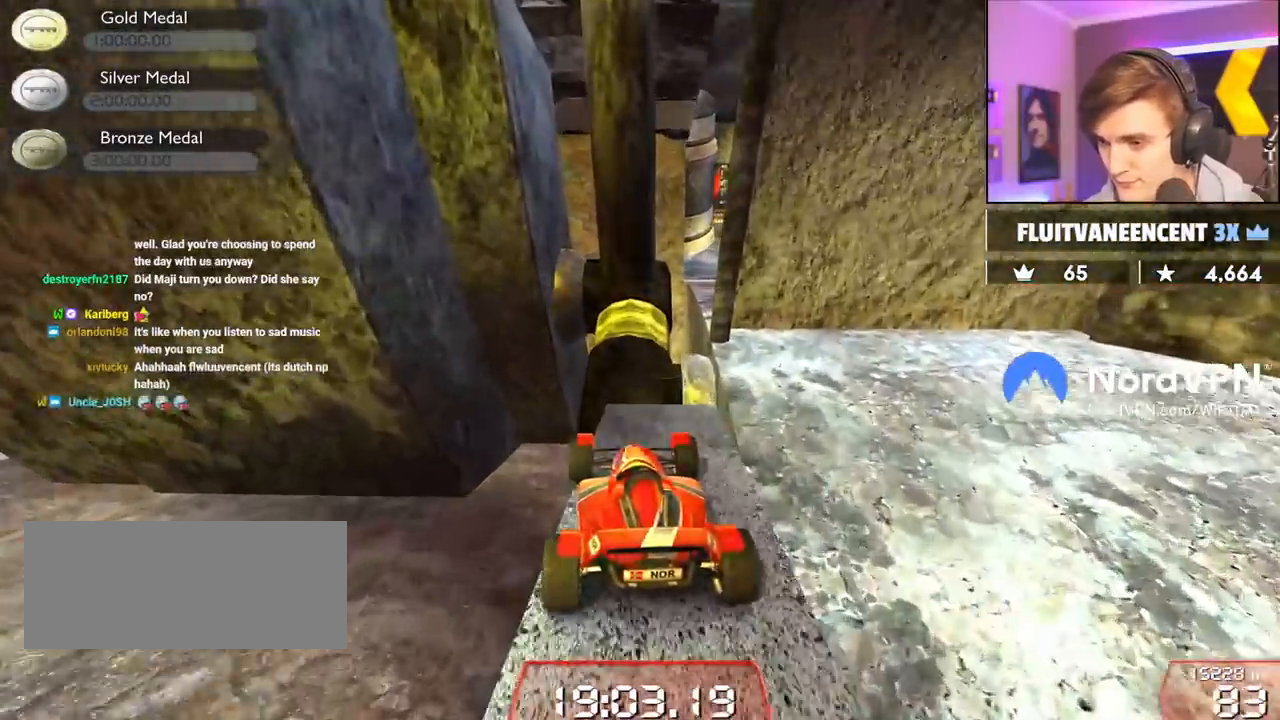
{"keys": ["right", "up"], "events": [[84, "right", "down"], [167, "up", "up"], [400, "up", "down"]]}
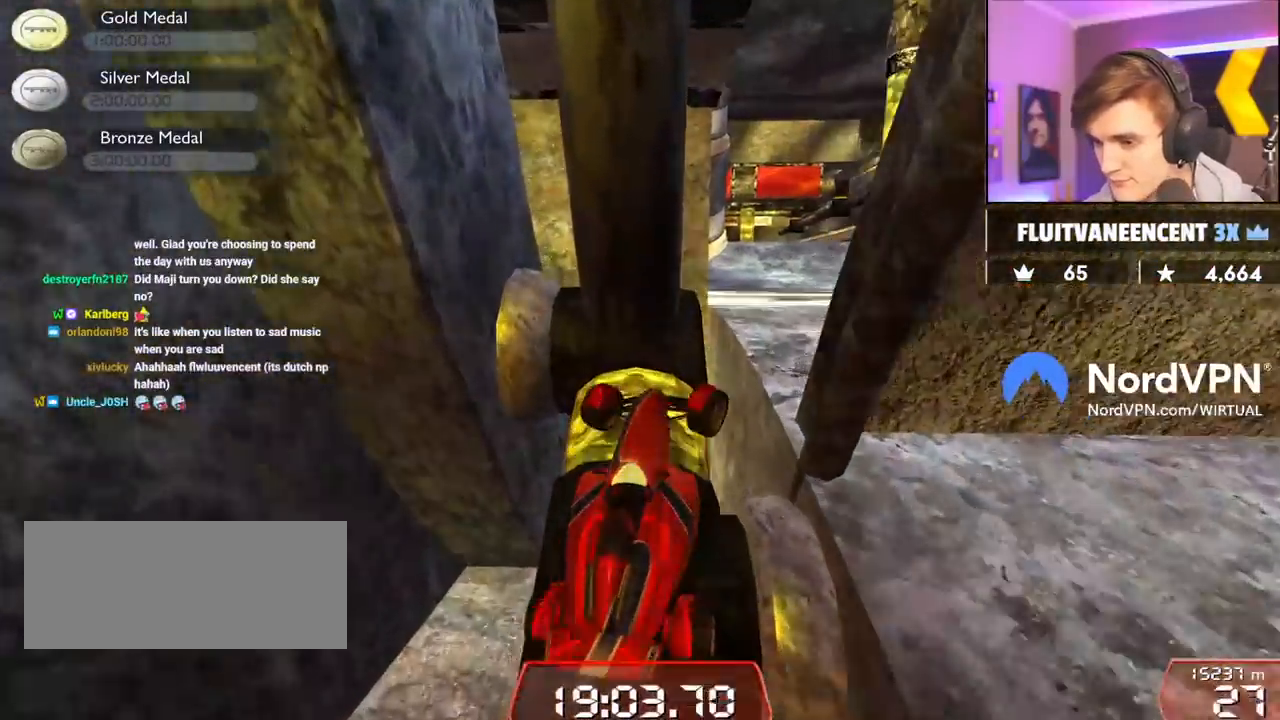
{"keys": ["right", "up"], "events": []}
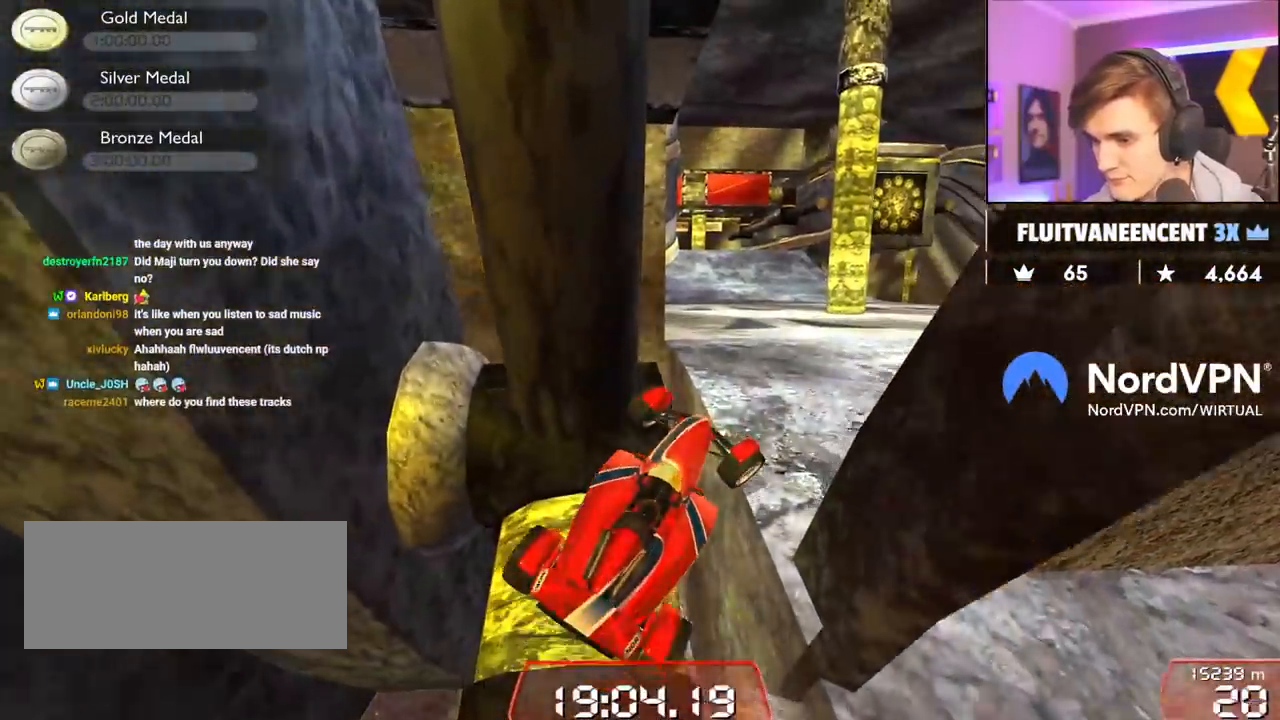
{"keys": ["left", "up"], "events": [[384, "right", "up"], [484, "left", "down"]]}
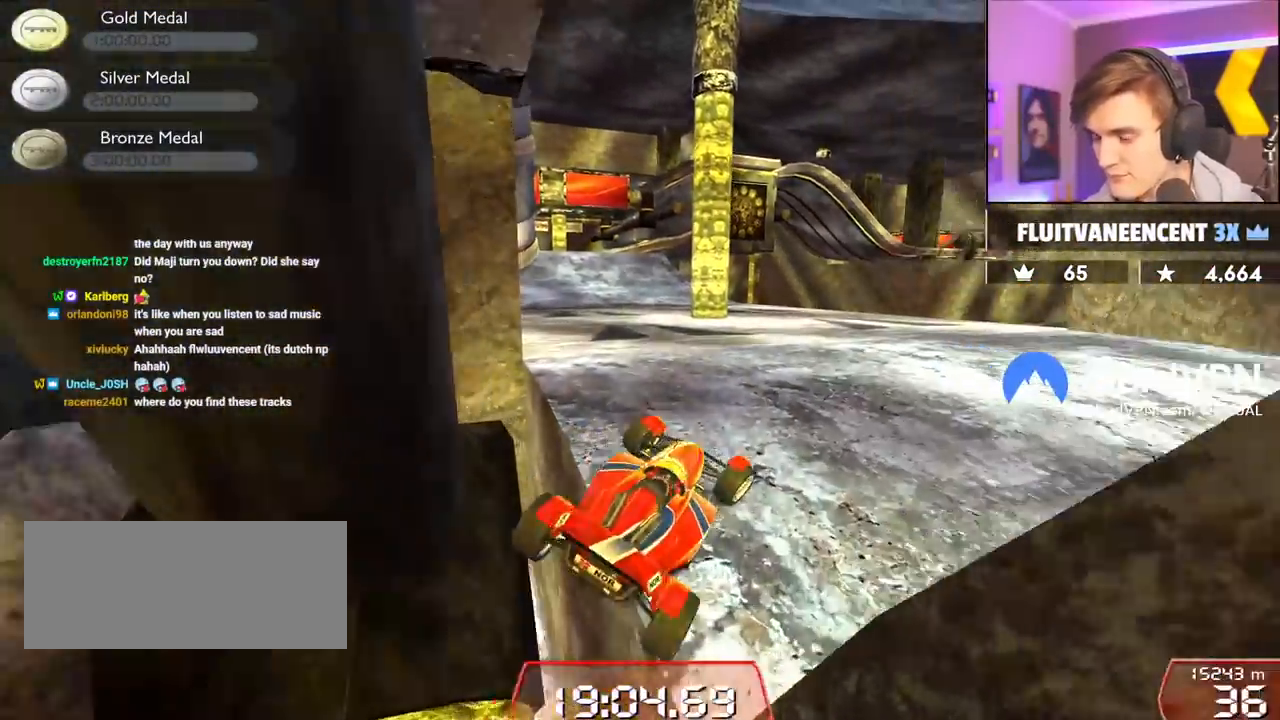
{"keys": ["up"], "events": [[500, "left", "up"]]}
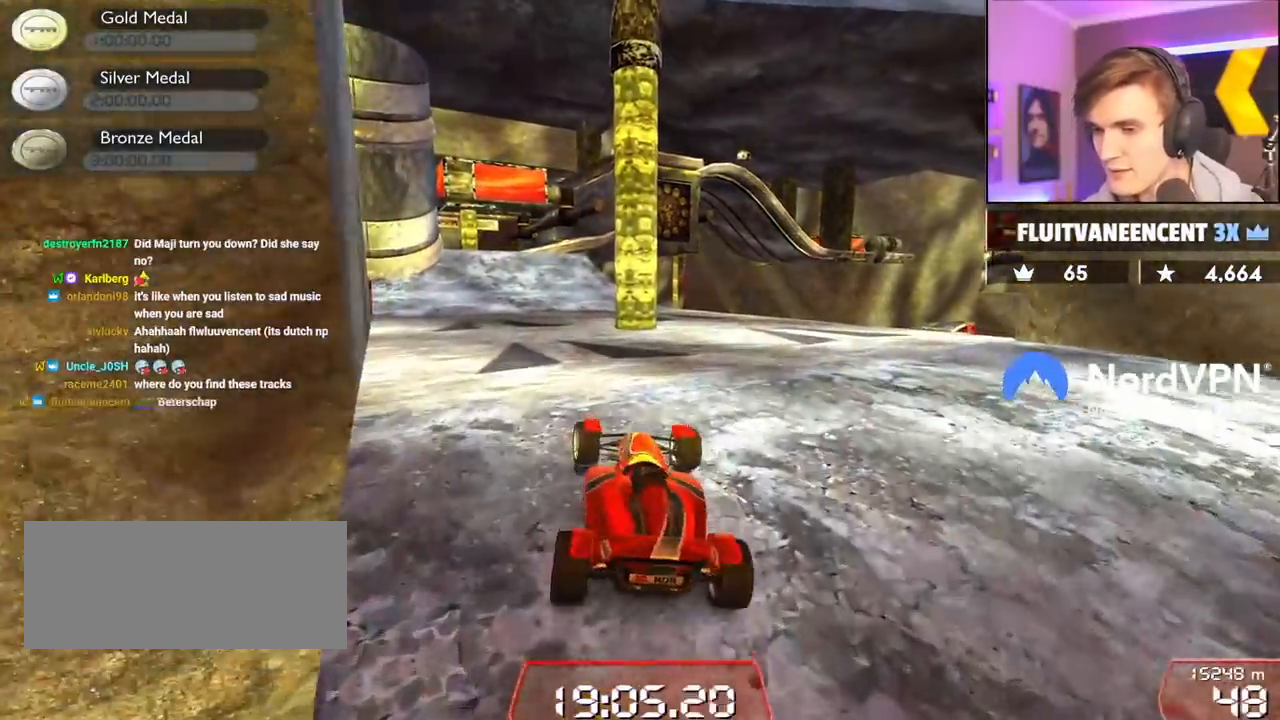
{"keys": ["right", "up"], "events": [[184, "left", "down"], [284, "left", "up"], [417, "right", "down"]]}
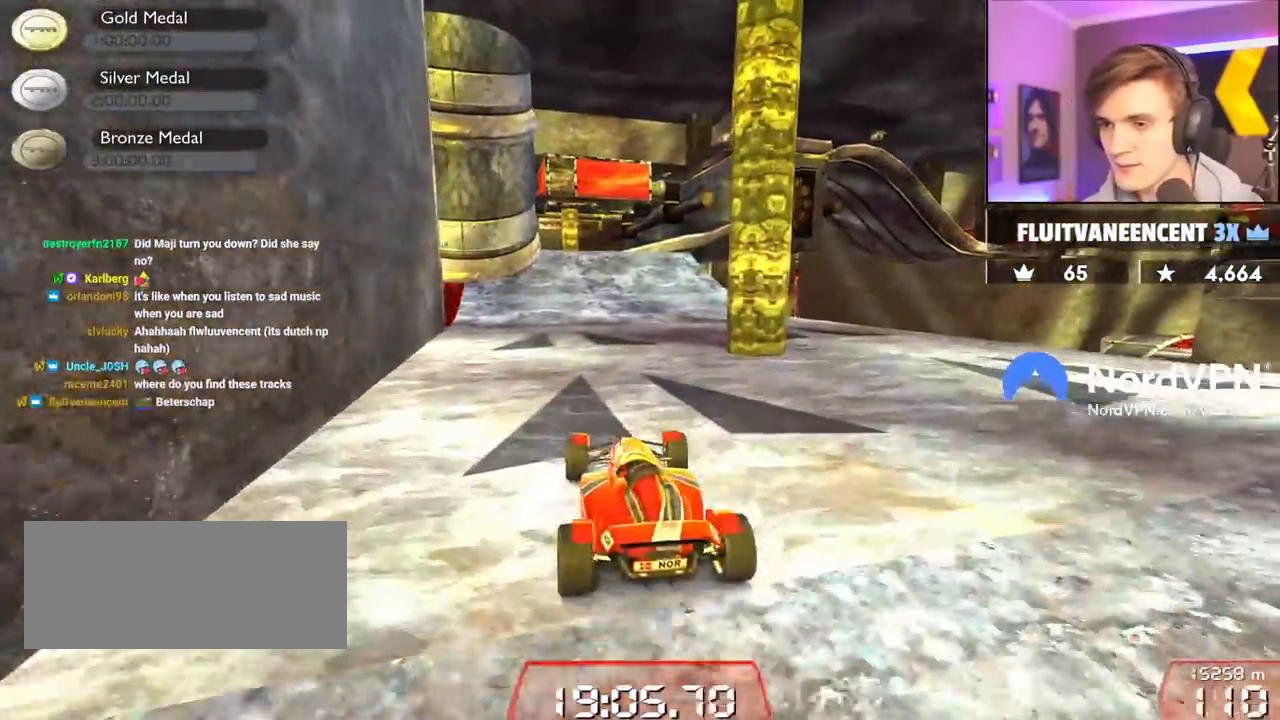
{"keys": ["up"], "events": [[17, "right", "up"], [384, "left", "down"], [484, "left", "up"]]}
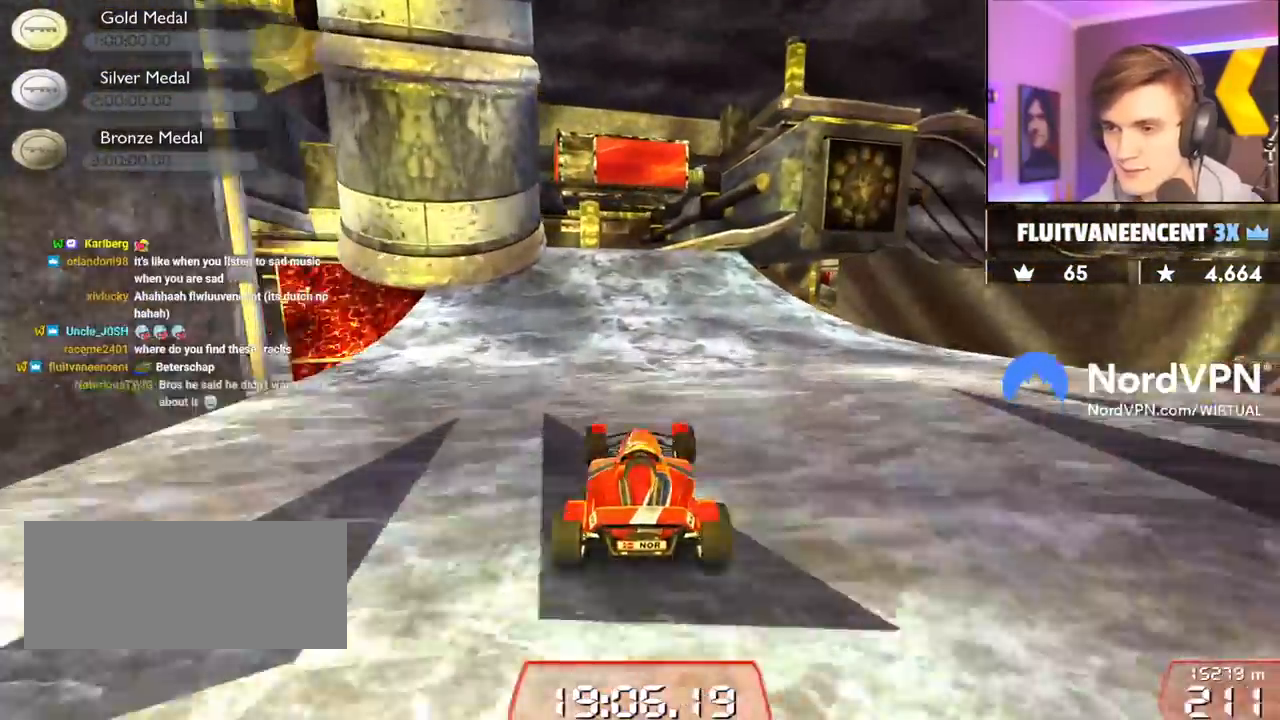
{"keys": ["right", "up"], "events": [[267, "right", "down"], [350, "right", "up"], [500, "right", "down"]]}
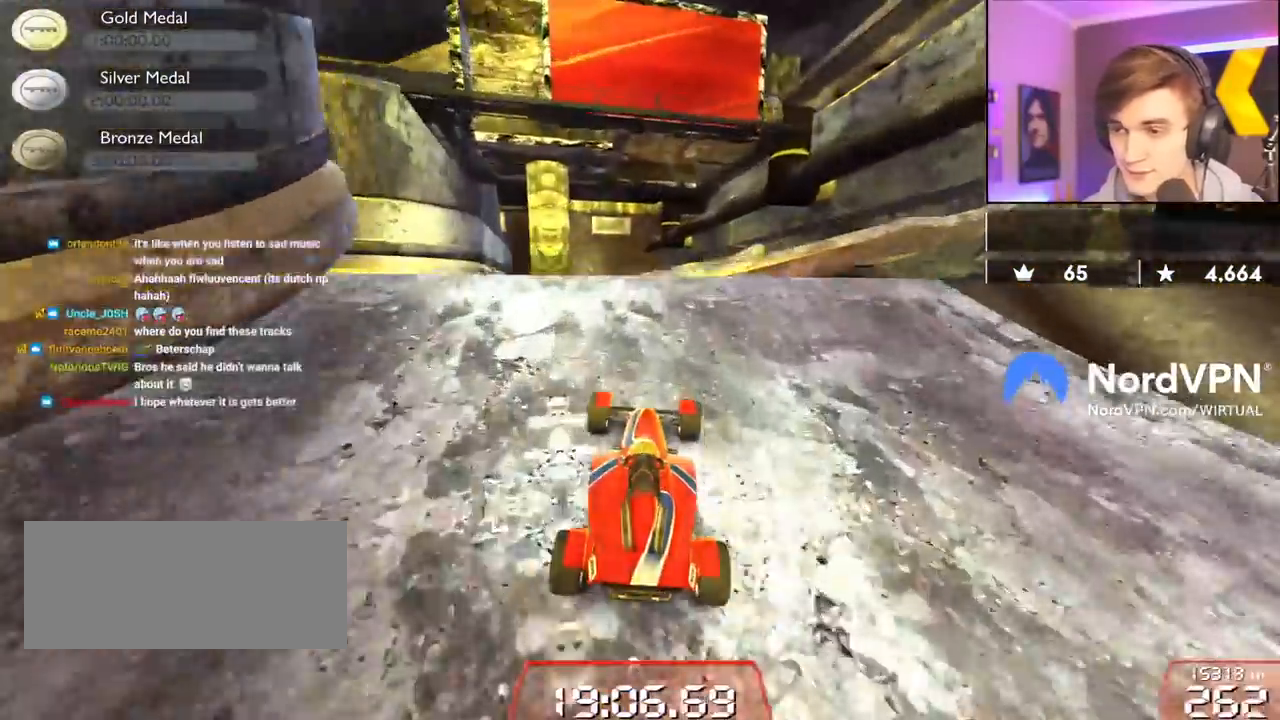
{"keys": ["right", "up"], "events": [[84, "right", "up"], [184, "brake", "down"], [284, "right", "down"], [334, "brake", "up"]]}
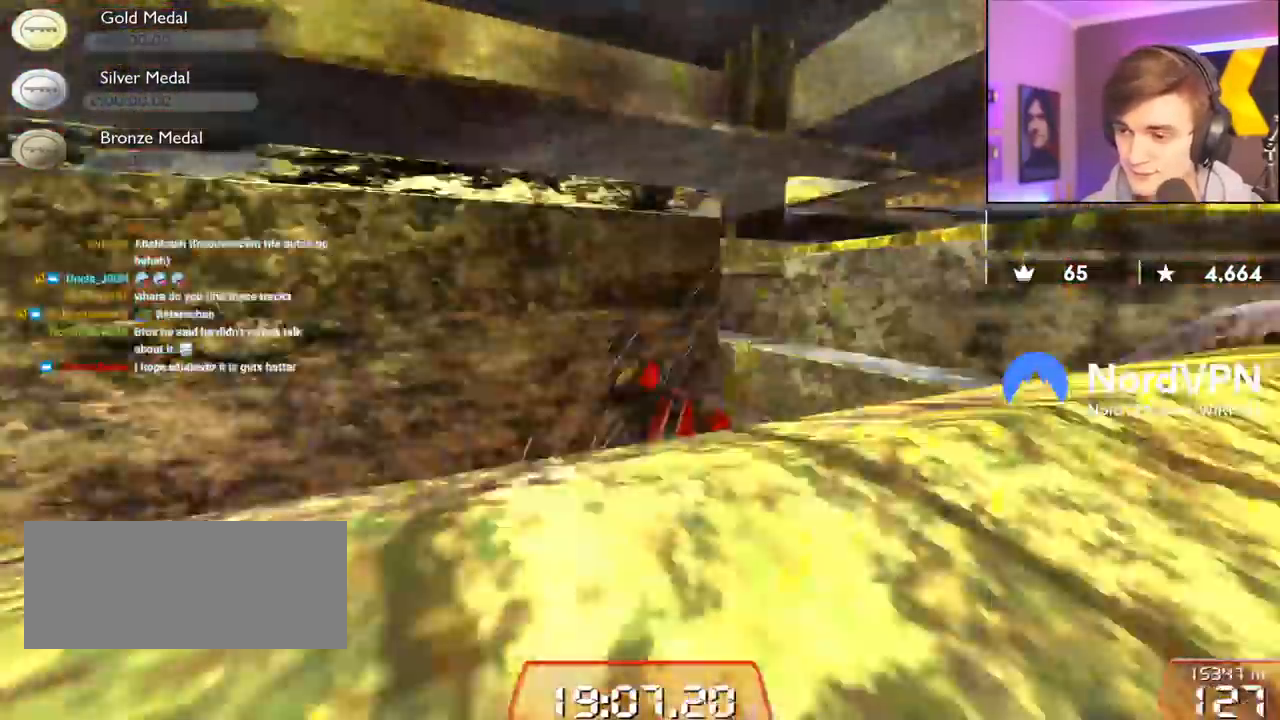
{"keys": ["right", "up"], "events": []}
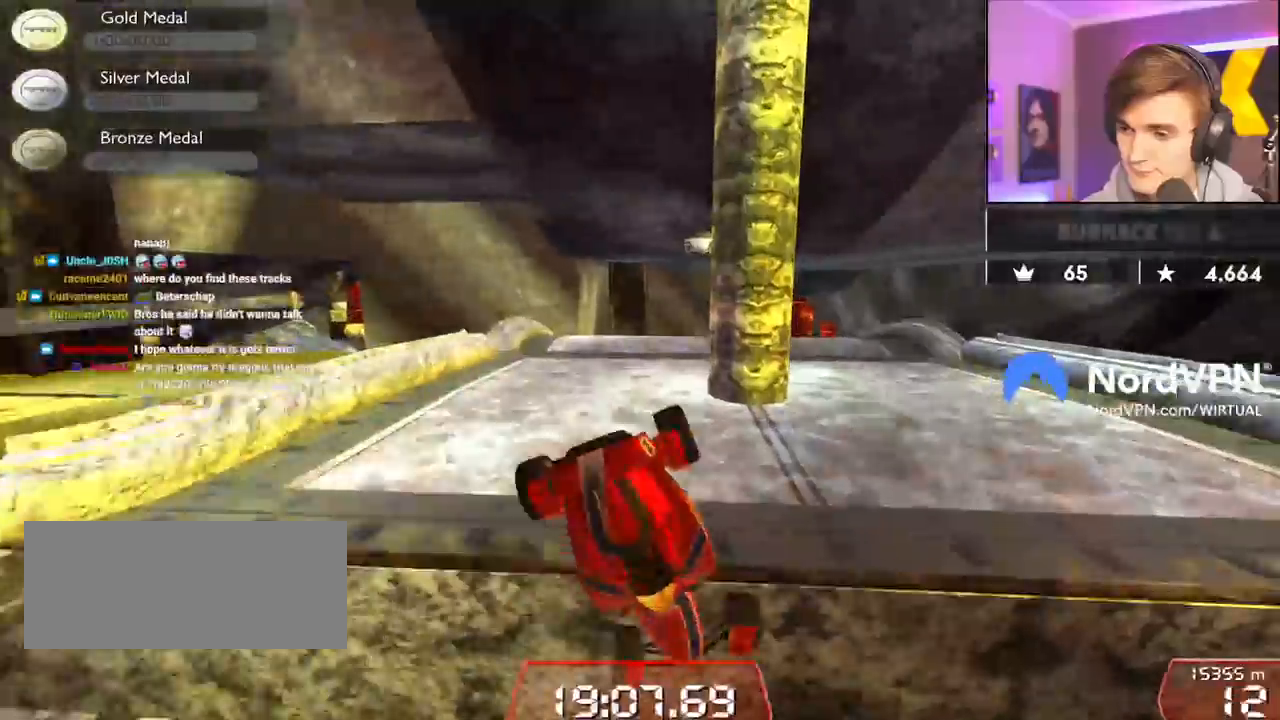
{"keys": ["down", "left"], "events": [[117, "right", "up"], [117, "up", "up"], [167, "left", "down"], [400, "down", "down"]]}
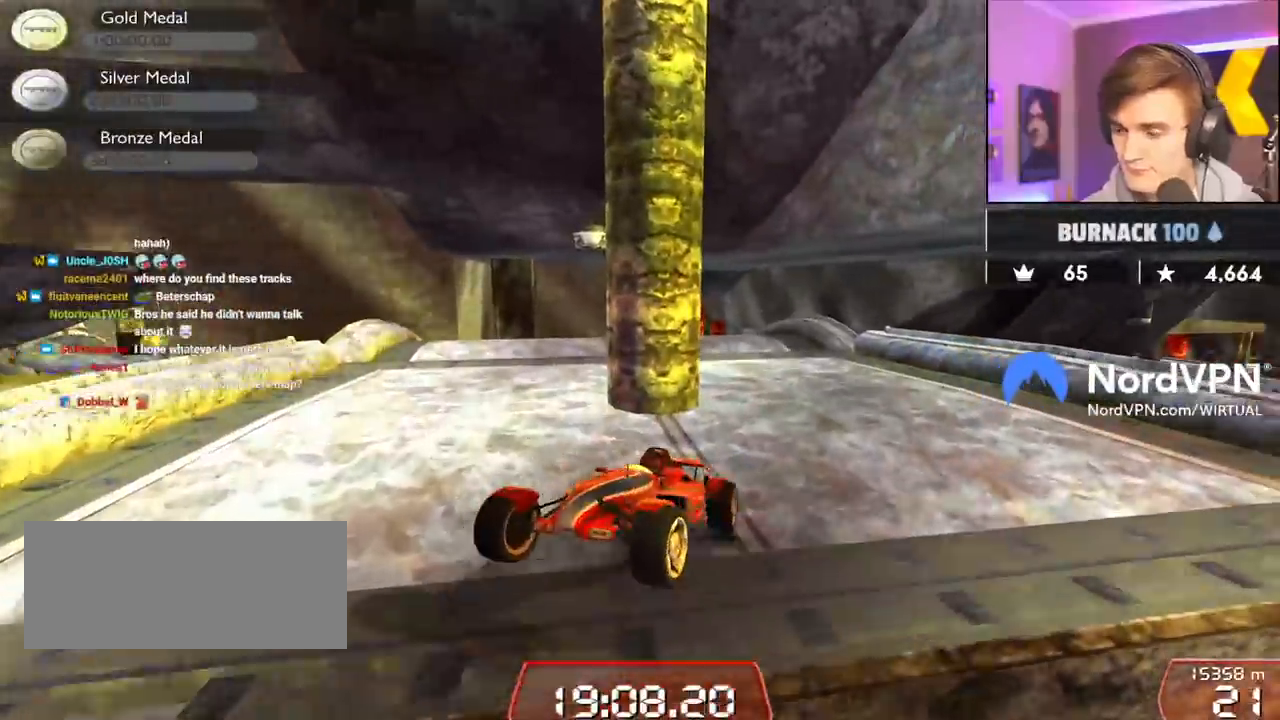
{"keys": ["down", "right"], "events": [[234, "left", "up"], [284, "right", "down"]]}
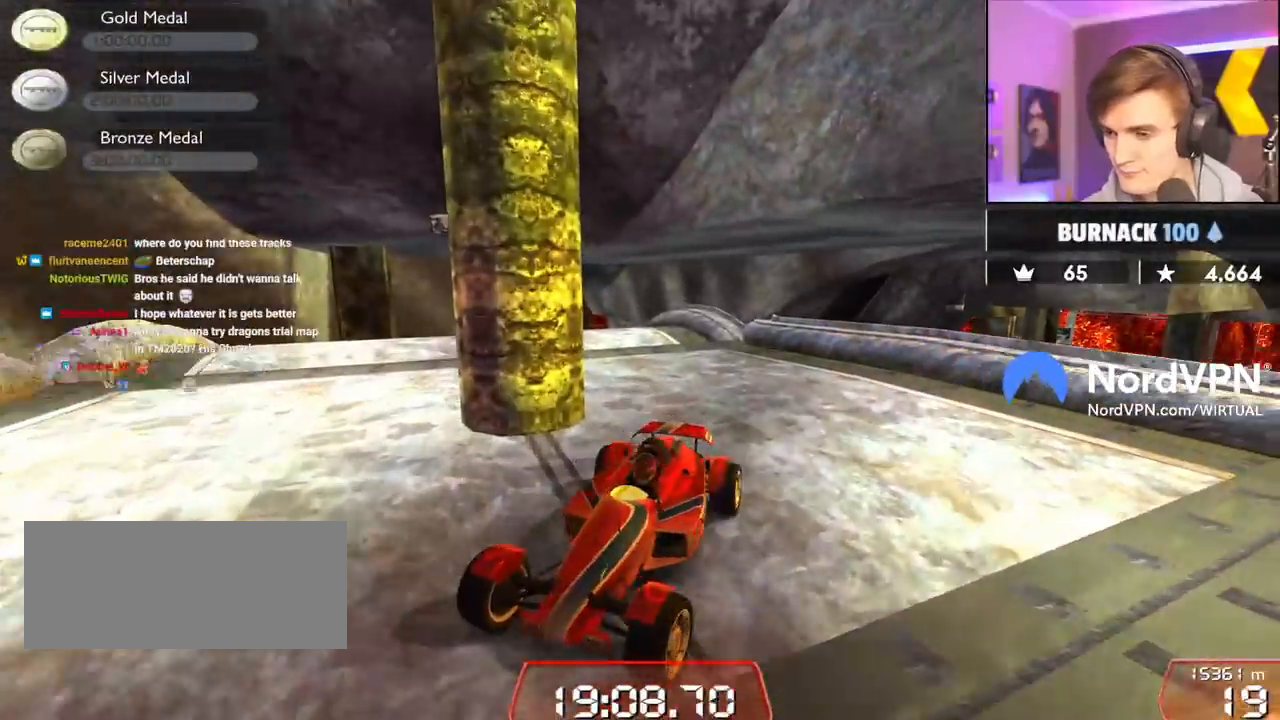
{"keys": ["down", "right"], "events": []}
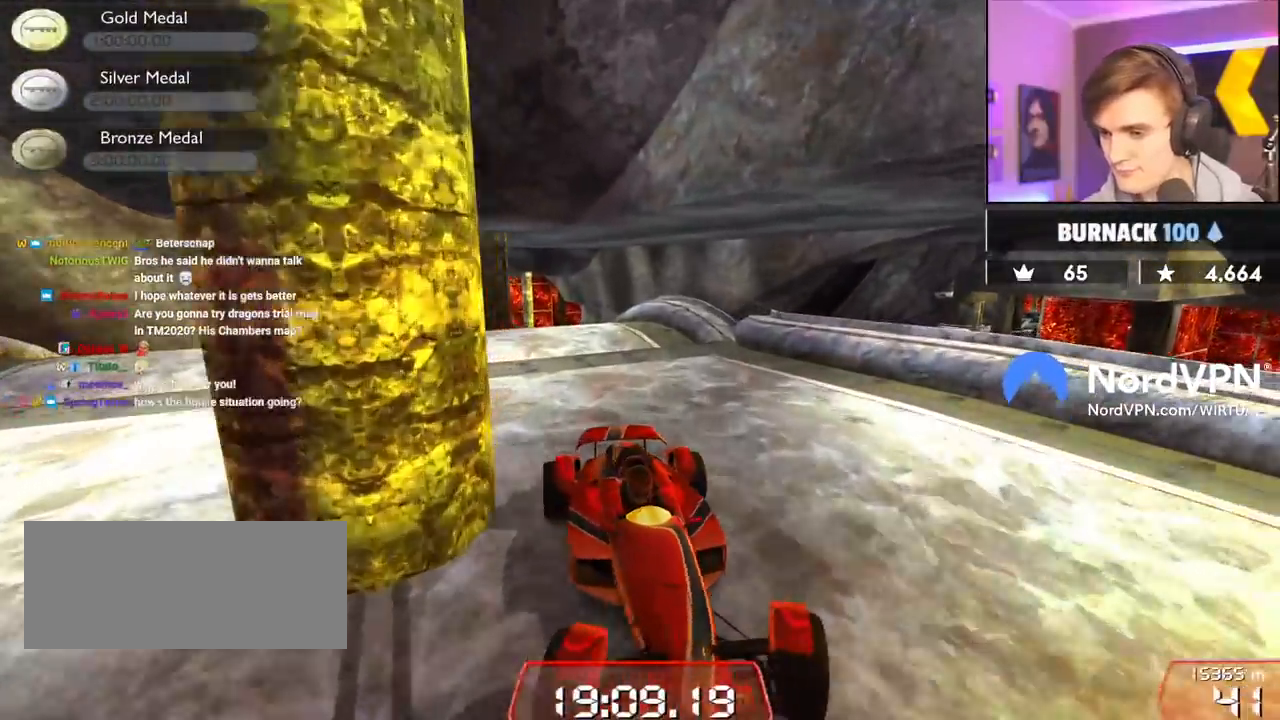
{"keys": ["down"], "events": [[317, "right", "up"]]}
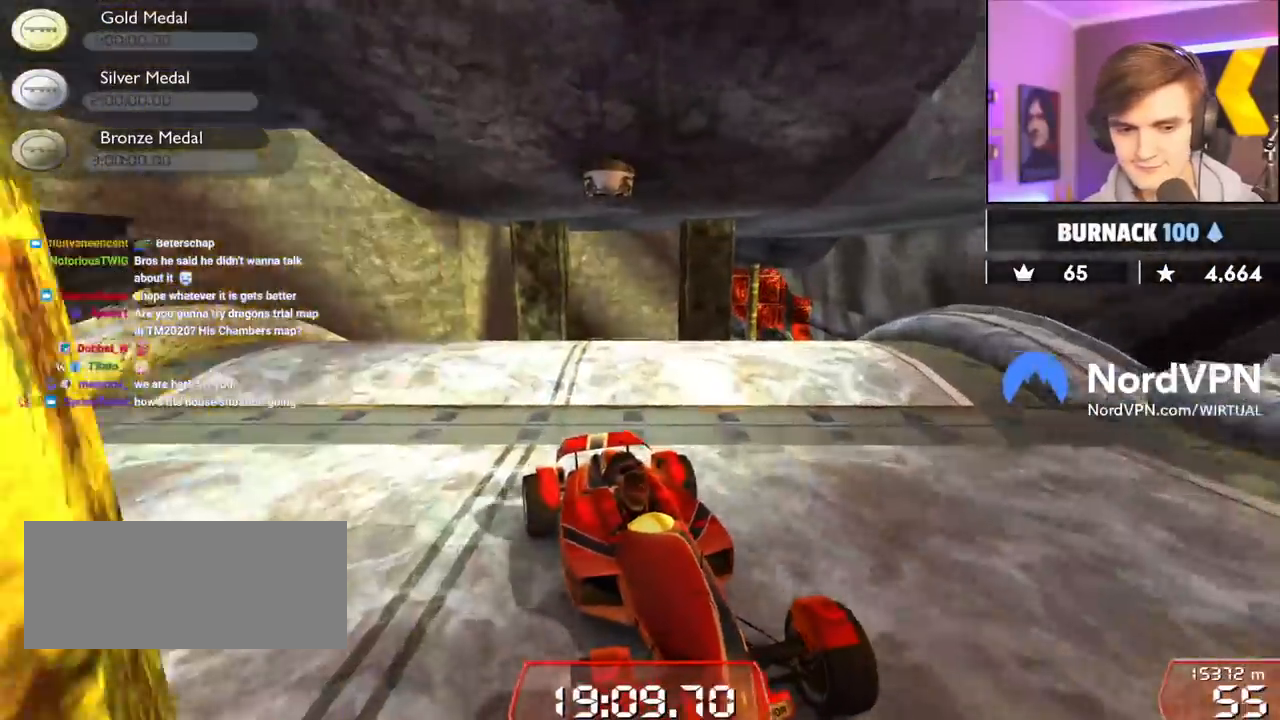
{"keys": ["left"], "events": [[417, "down", "up"], [417, "left", "down"]]}
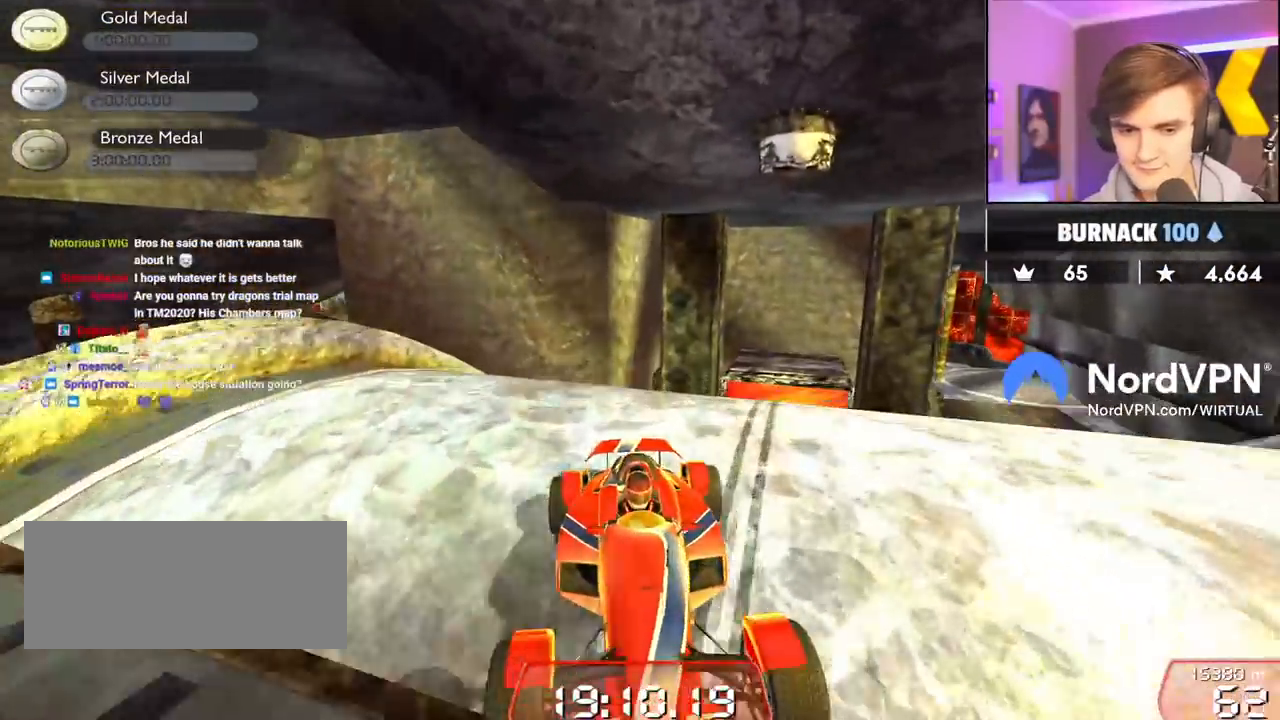
{"keys": [], "events": [[200, "left", "up"]]}
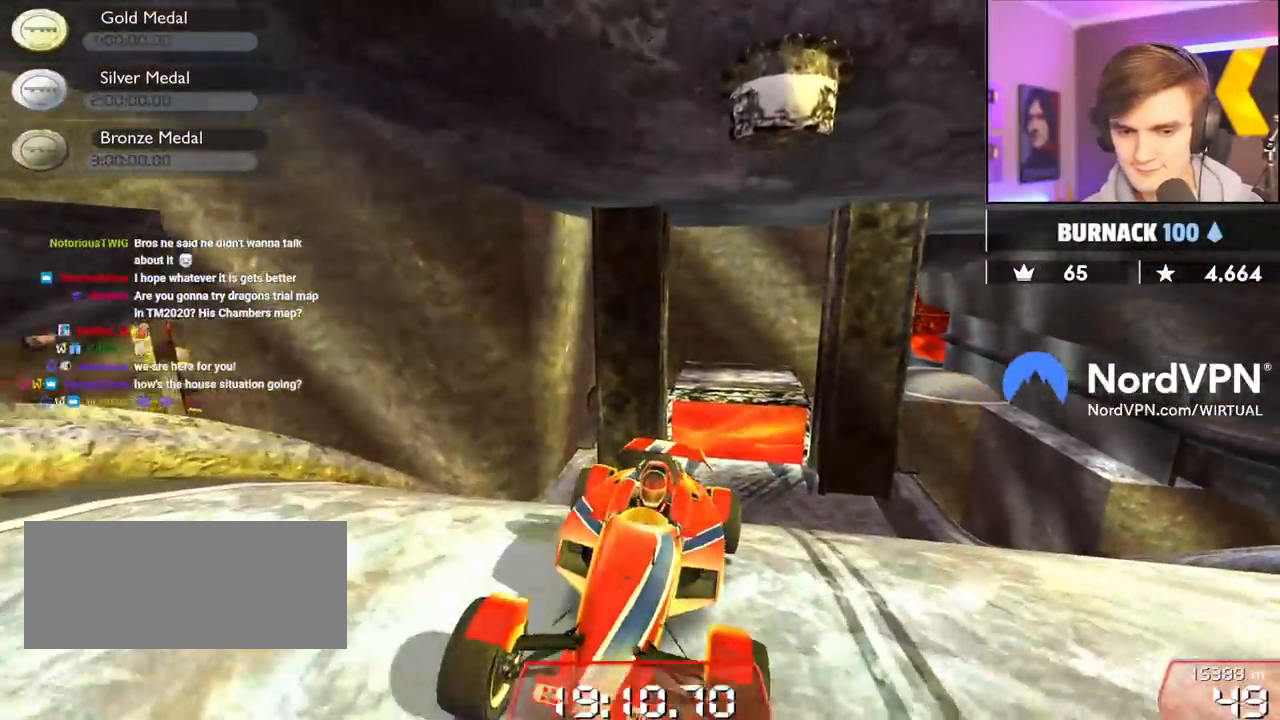
{"keys": ["down"], "events": [[84, "down", "down"]]}
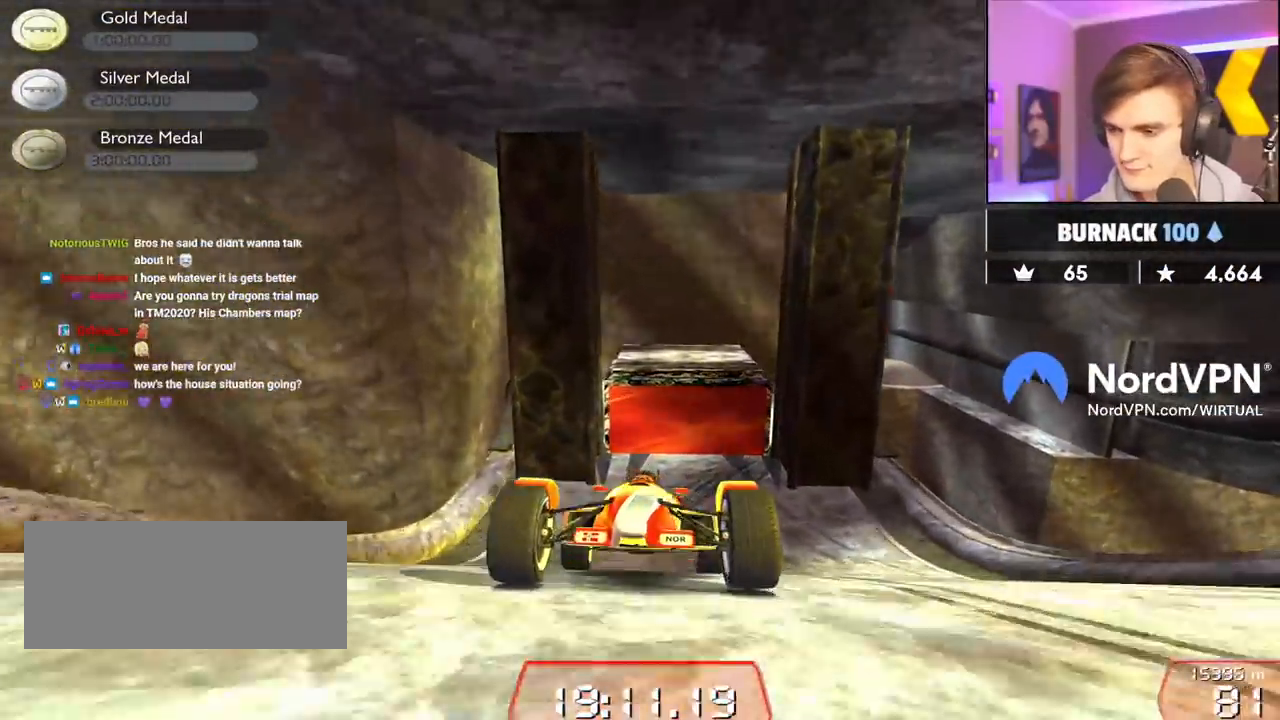
{"keys": [], "events": [[100, "down", "up"], [334, "left", "down"], [467, "left", "up"]]}
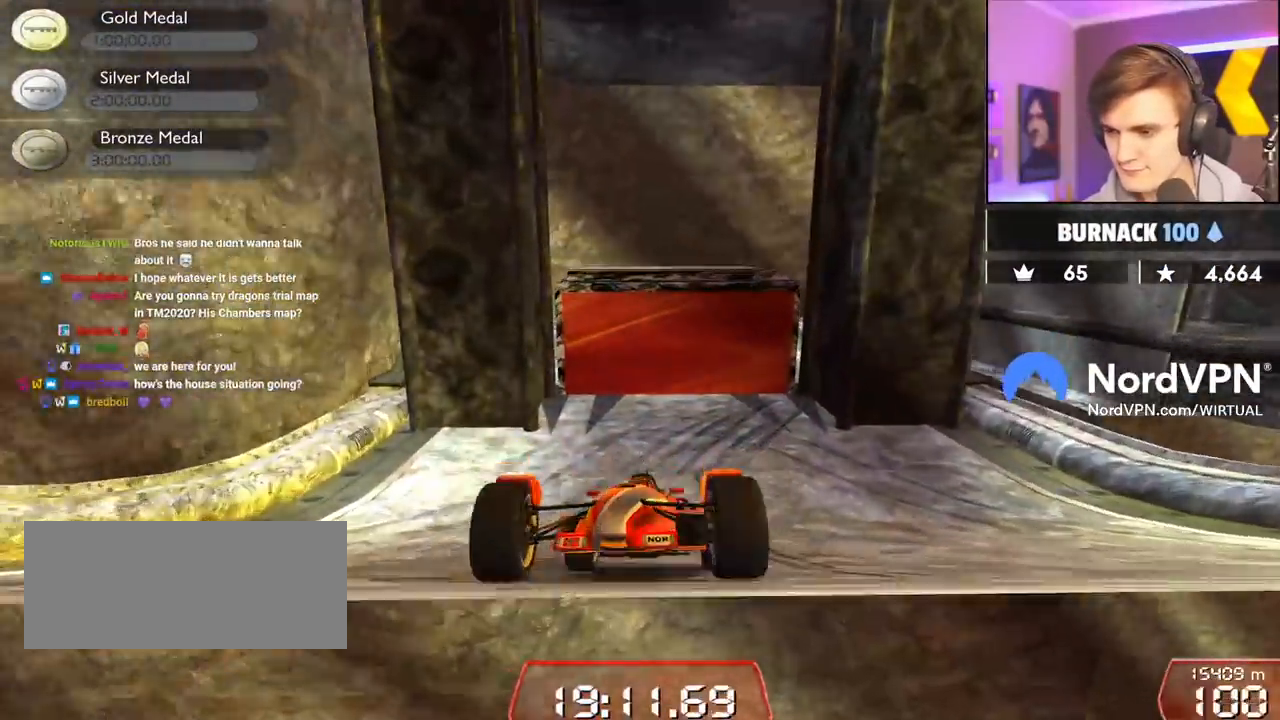
{"keys": [], "events": [[17, "left", "down"], [100, "left", "up"], [300, "down", "down"], [300, "left", "down"], [484, "down", "up"], [484, "left", "up"]]}
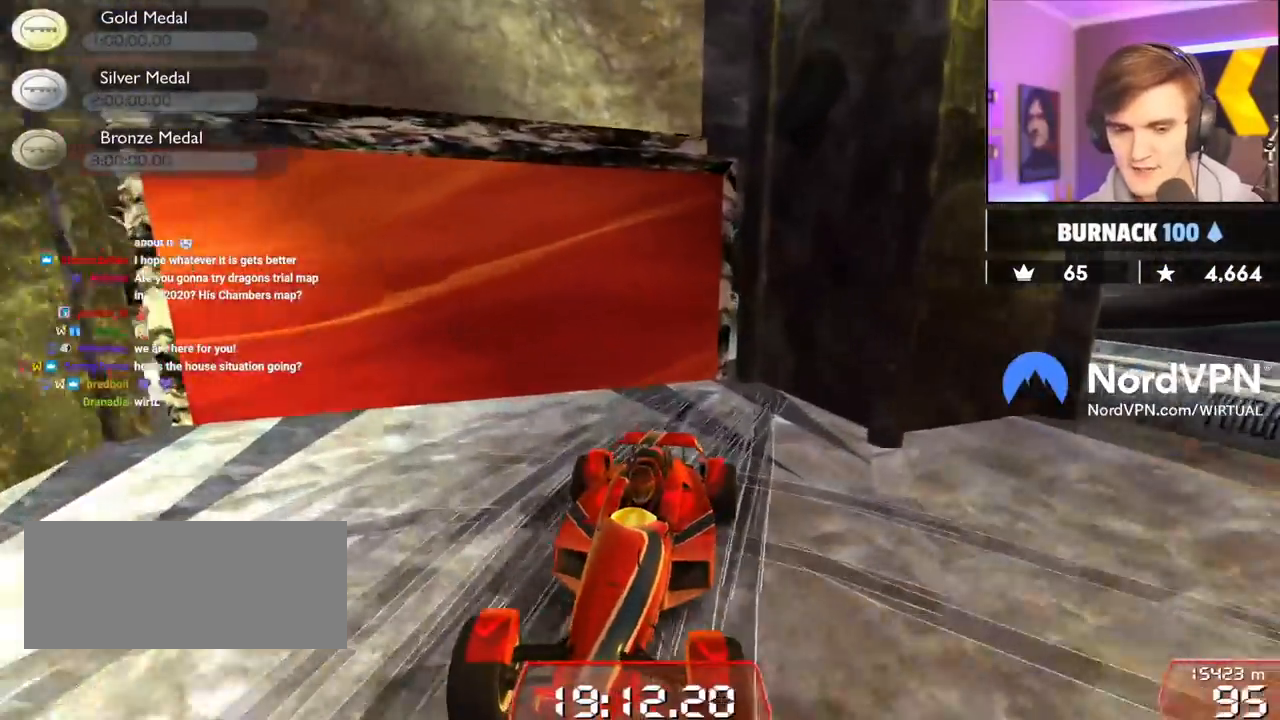
{"keys": ["up"], "events": [[167, "up", "down"]]}